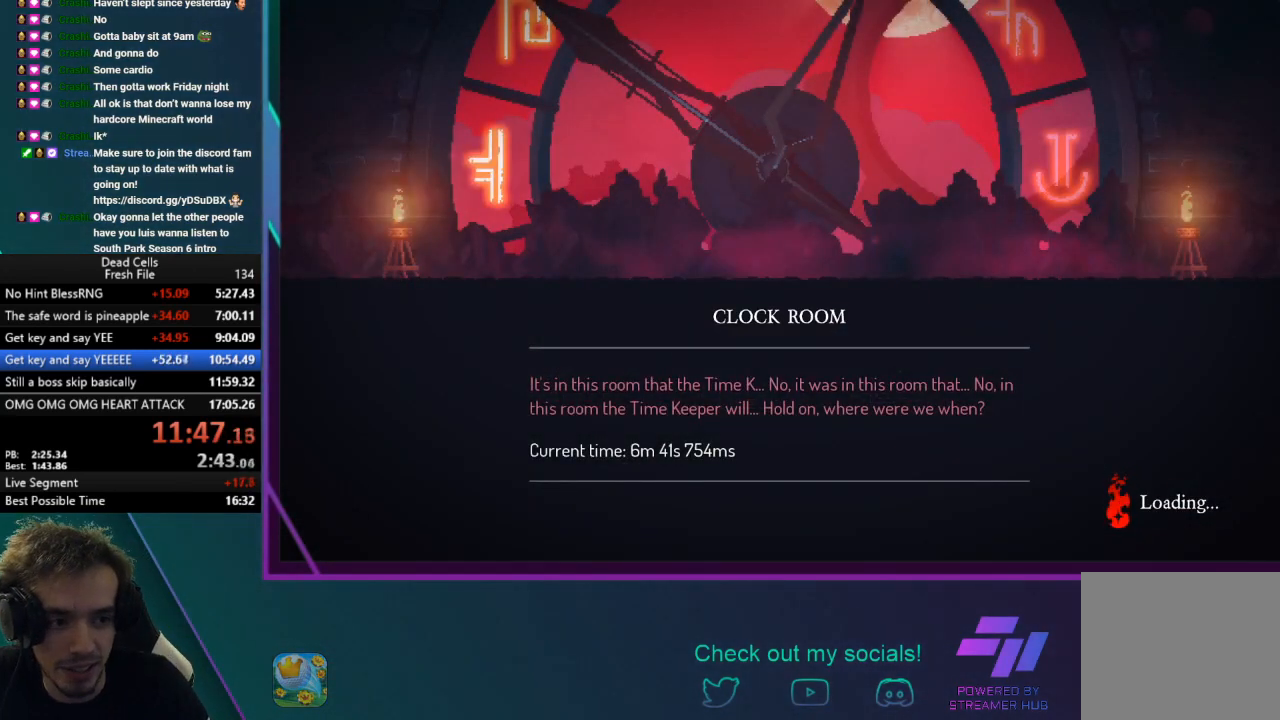
Gameplay with a controller (PlayStation layout); each line is a JSON object with the inputs held at the frame after it. "events" lists button and stick changes between this image and that frame as [ms after this image, input, new state], when the widget could be followed in between. Not read: L3 right_stick.
{"buttons": [], "left_stick": "right", "events": []}
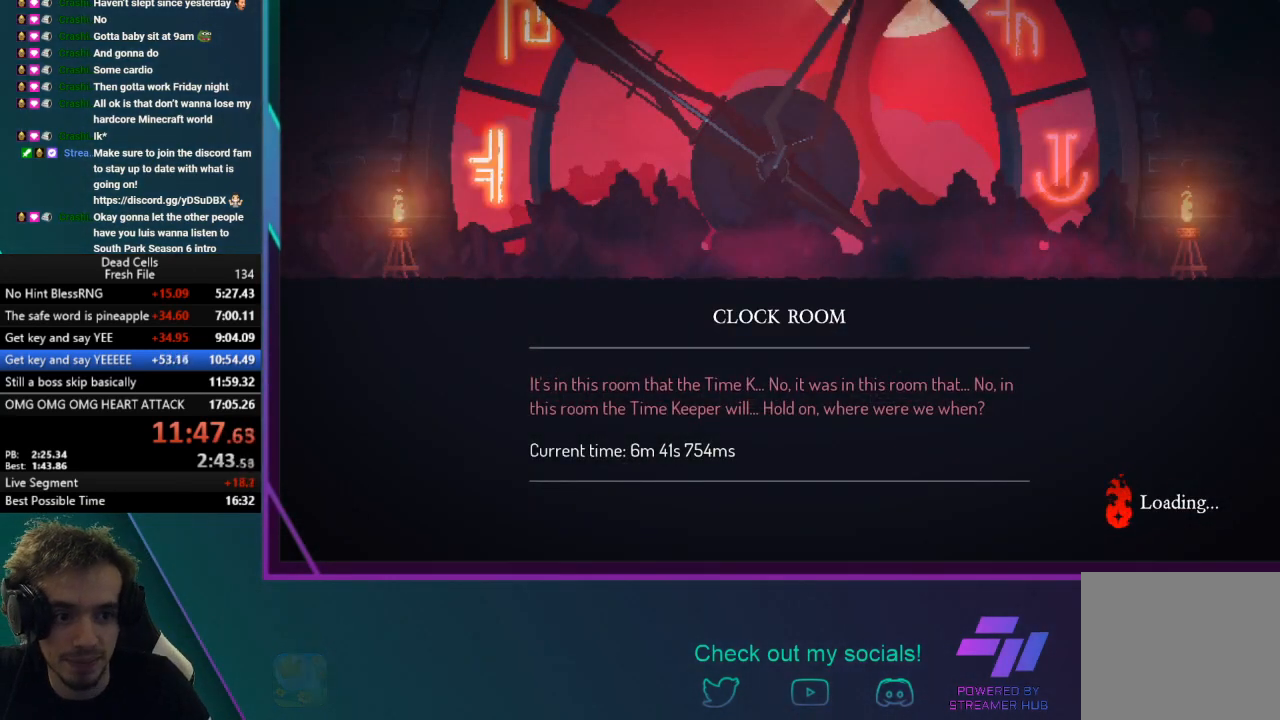
{"buttons": [], "left_stick": "right", "events": []}
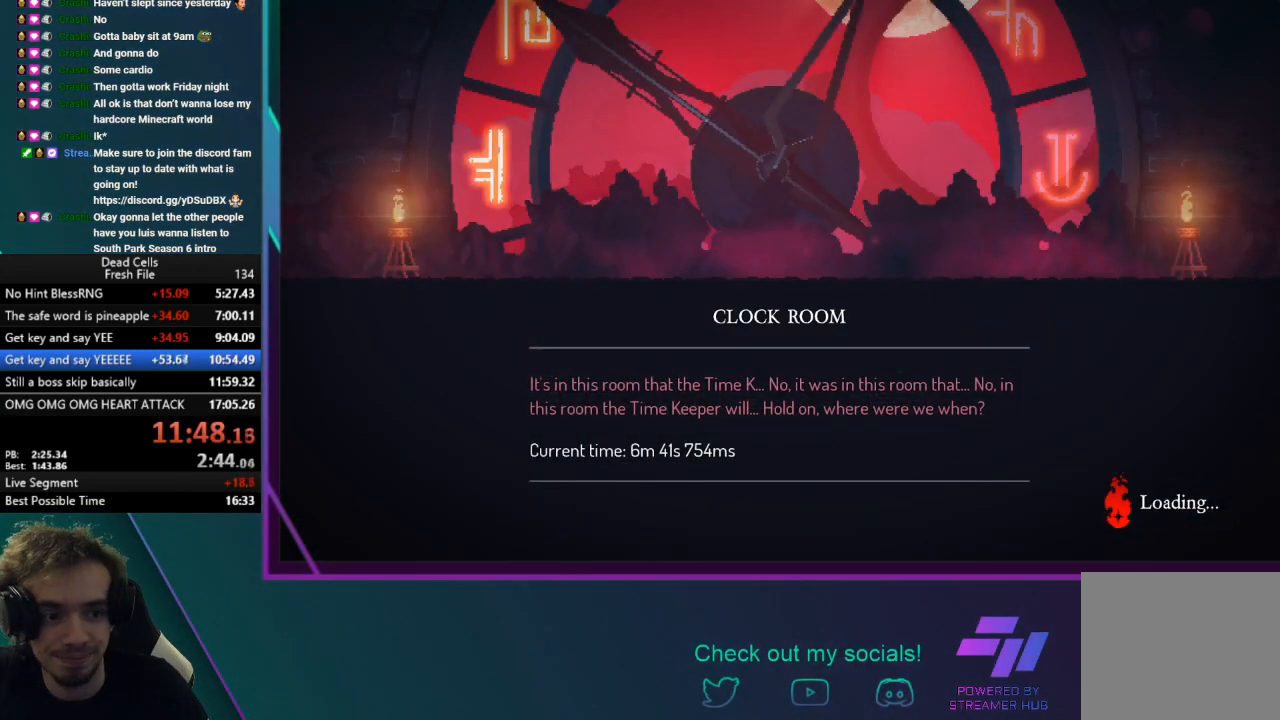
{"buttons": [], "left_stick": "right", "events": []}
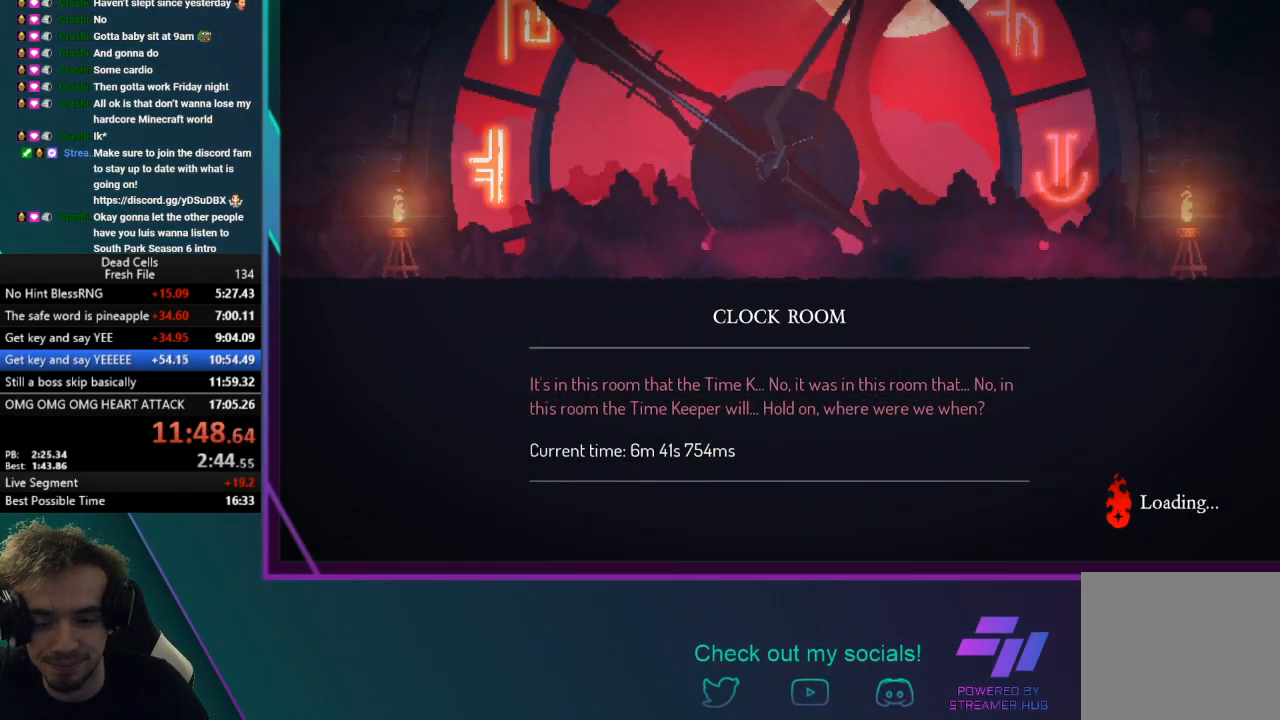
{"buttons": [], "left_stick": "right", "events": []}
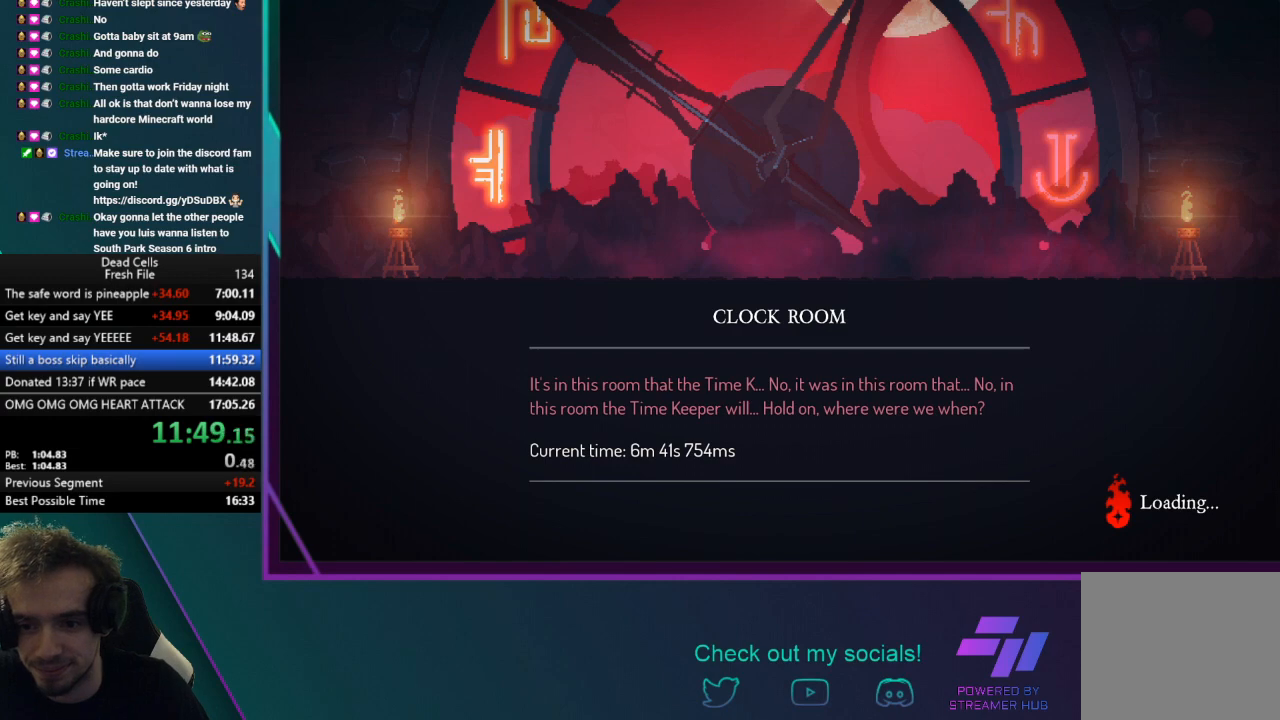
{"buttons": ["CIRCLE", "TRIANGLE"], "left_stick": "right", "events": [[367, "TRIANGLE", "down"], [400, "CIRCLE", "down"]]}
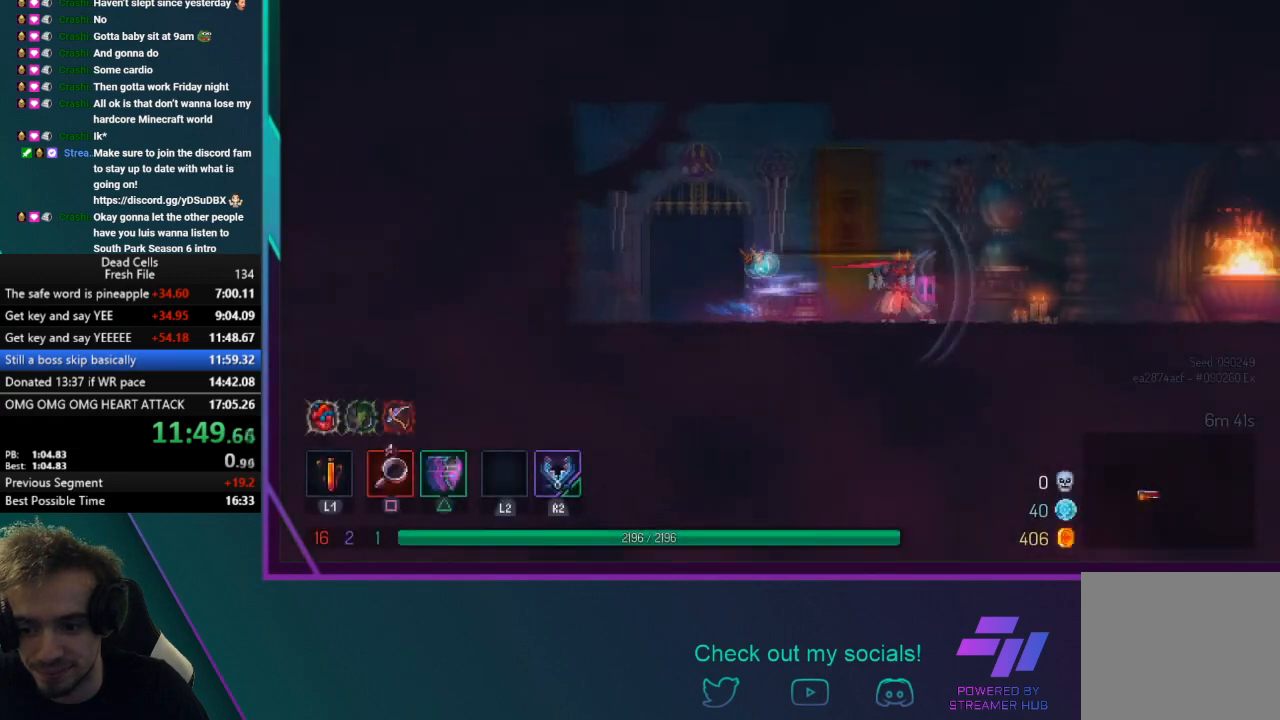
{"buttons": [], "left_stick": "right", "events": [[67, "CIRCLE", "up"], [101, "TRIANGLE", "up"]]}
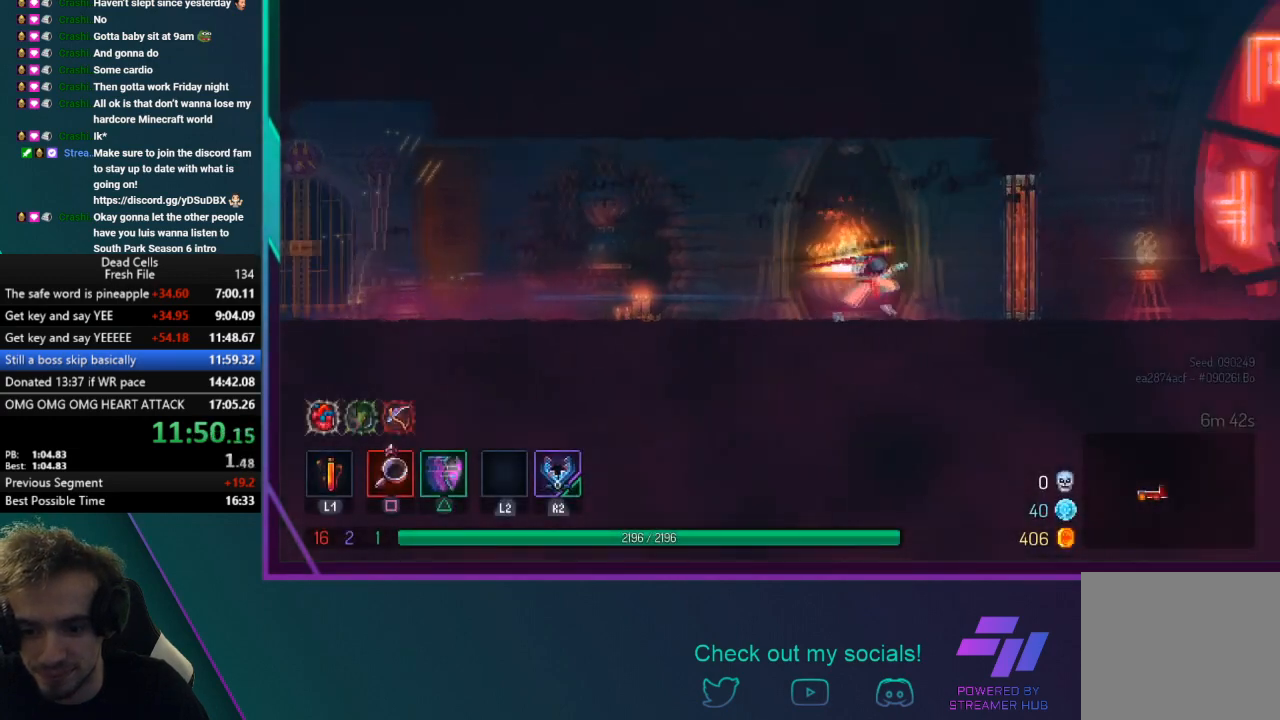
{"buttons": ["TRIANGLE"], "left_stick": "right", "events": [[234, "TRIANGLE", "down"], [267, "CIRCLE", "down"], [500, "CIRCLE", "up"]]}
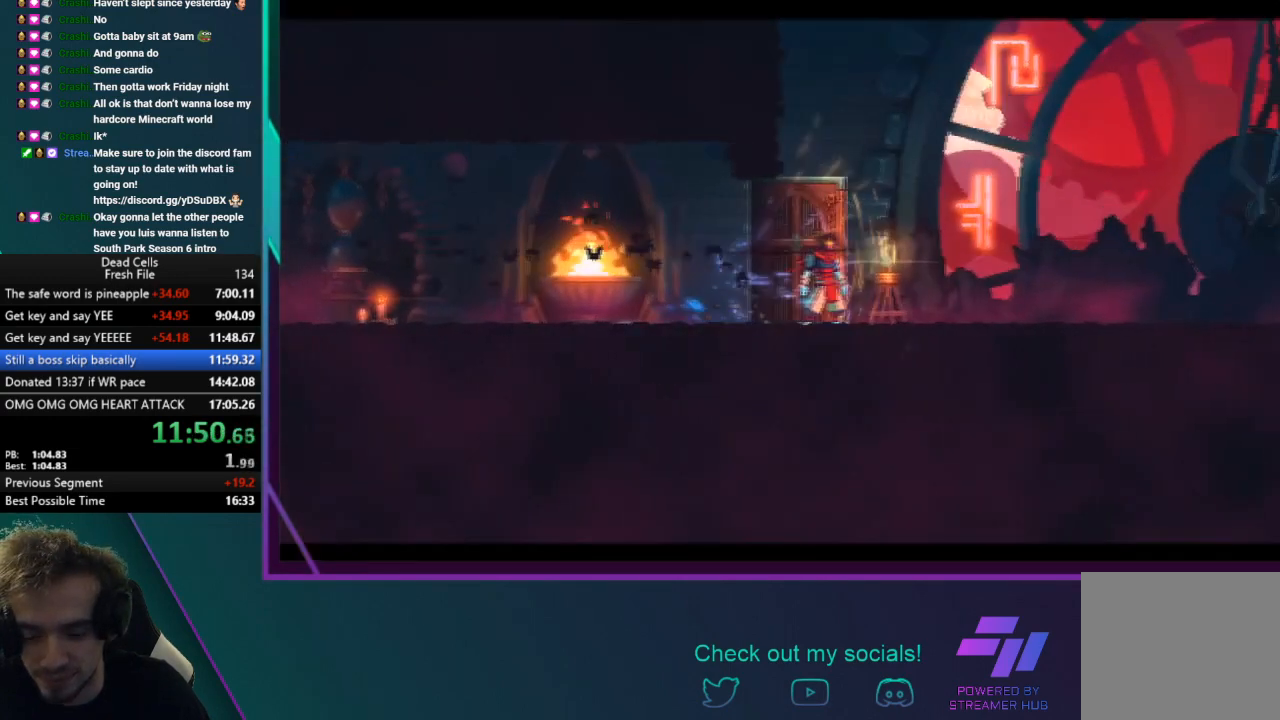
{"buttons": [], "left_stick": "right", "events": [[34, "TRIANGLE", "up"]]}
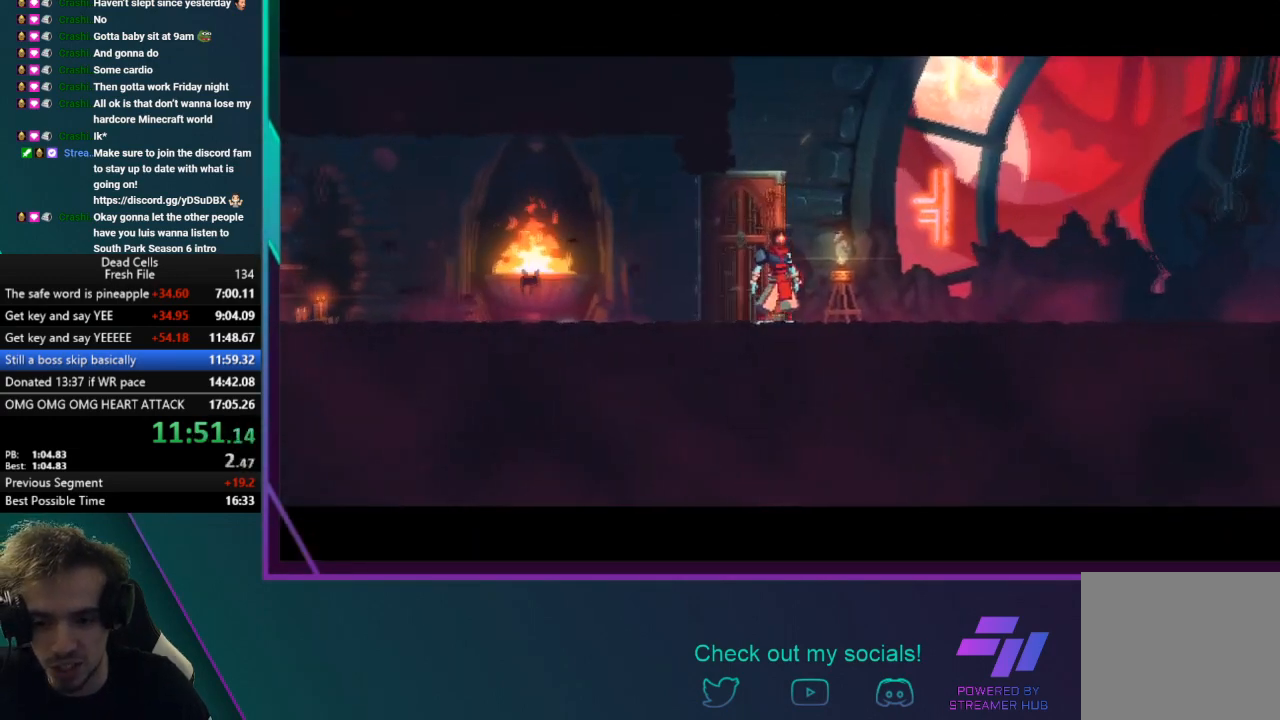
{"buttons": [], "left_stick": "right", "events": []}
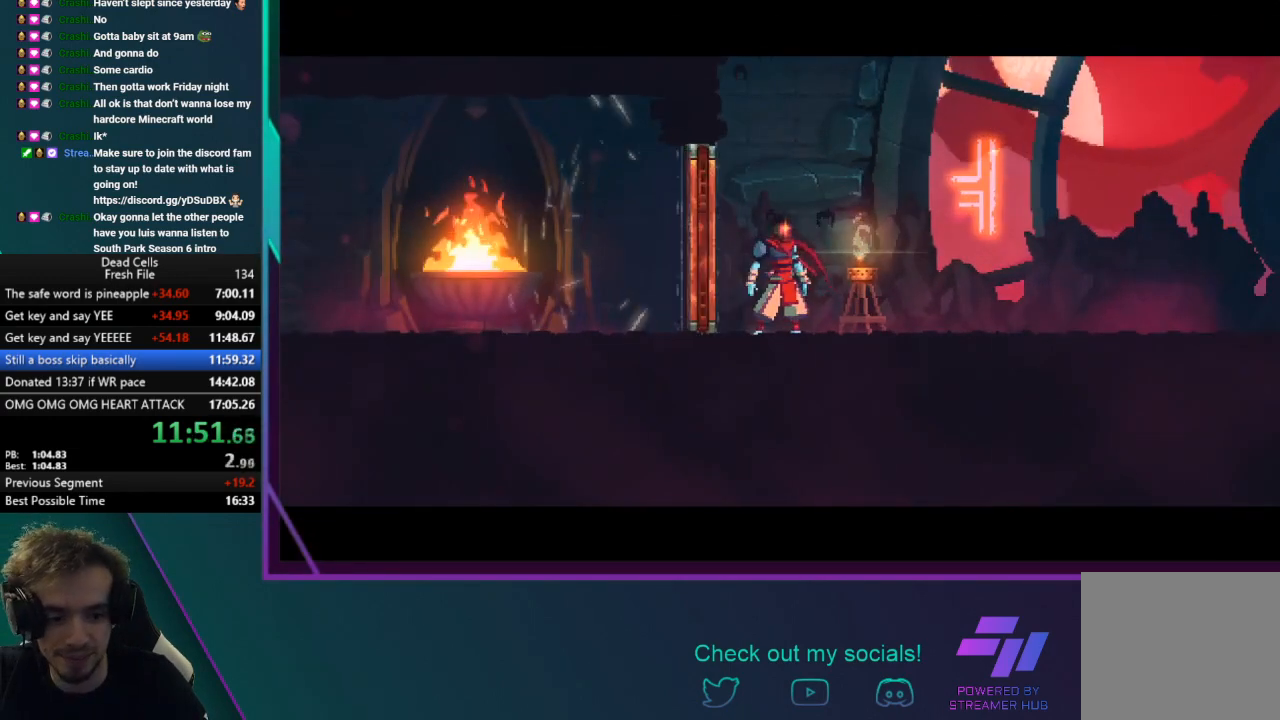
{"buttons": [], "left_stick": "right", "events": []}
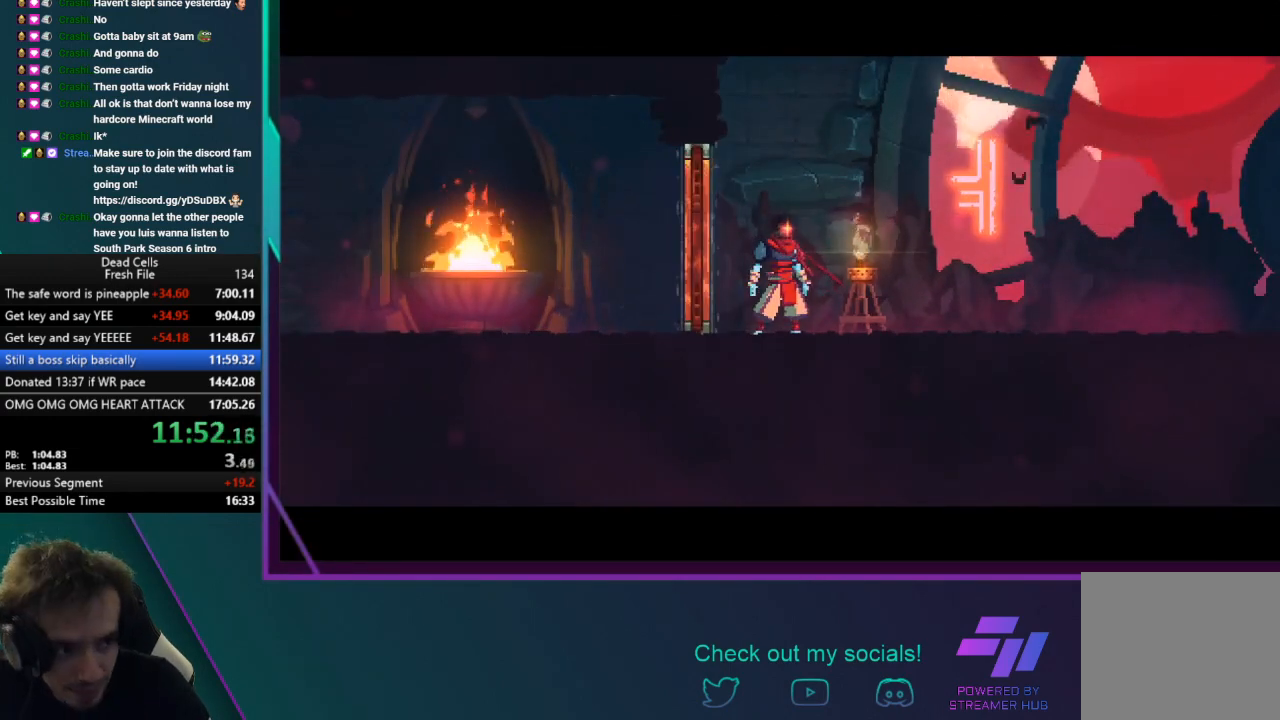
{"buttons": [], "left_stick": "right", "events": []}
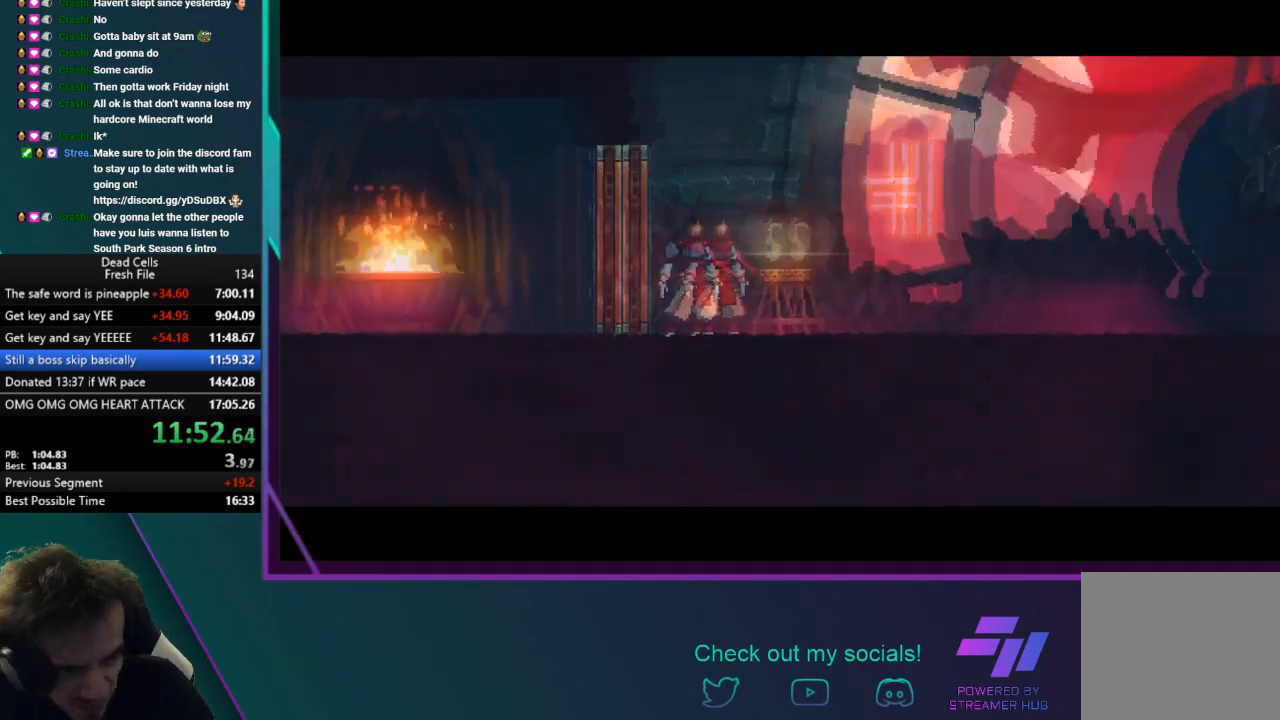
{"buttons": [], "left_stick": "right", "events": []}
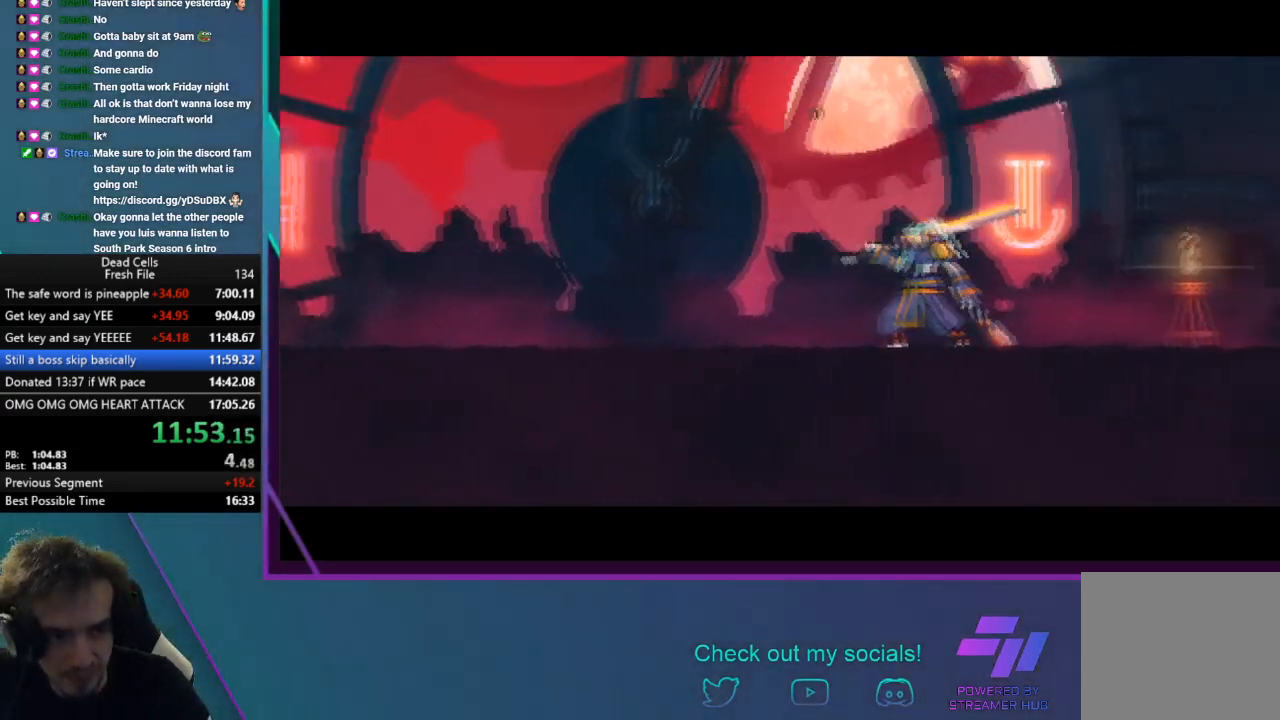
{"buttons": [], "left_stick": "right", "events": [[367, "CIRCLE", "down"], [467, "CIRCLE", "up"]]}
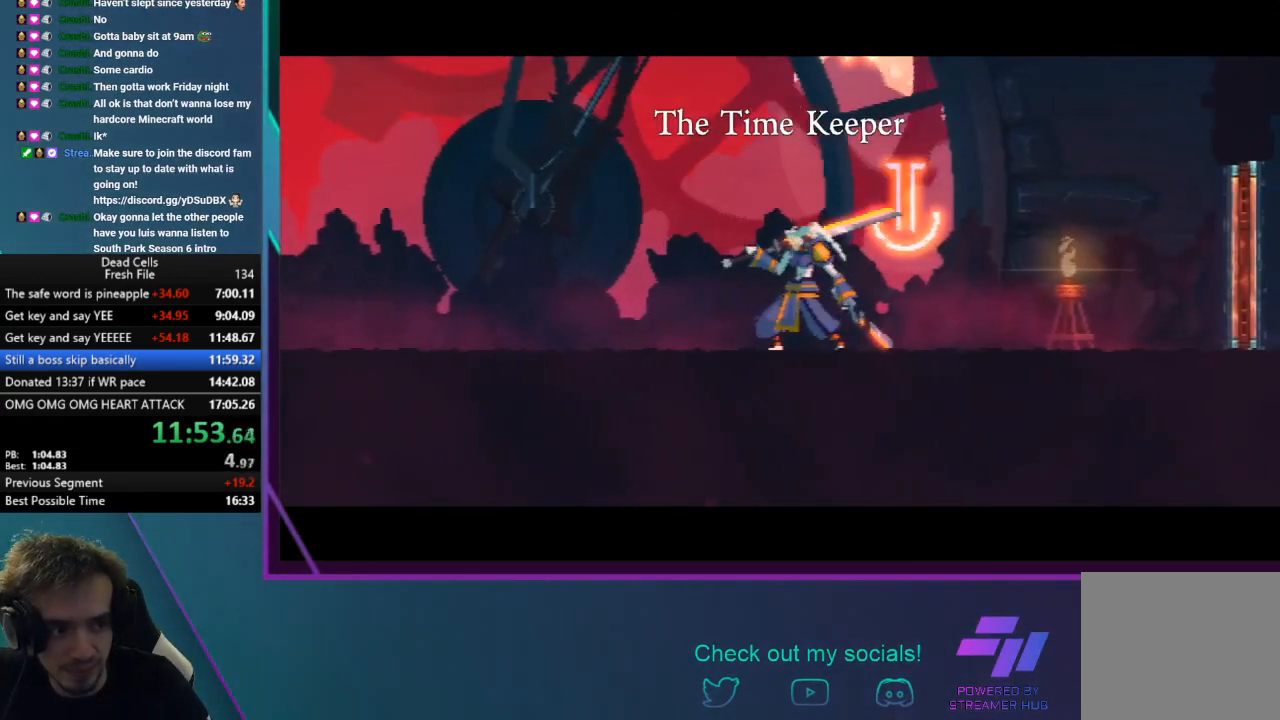
{"buttons": [], "left_stick": "right", "events": []}
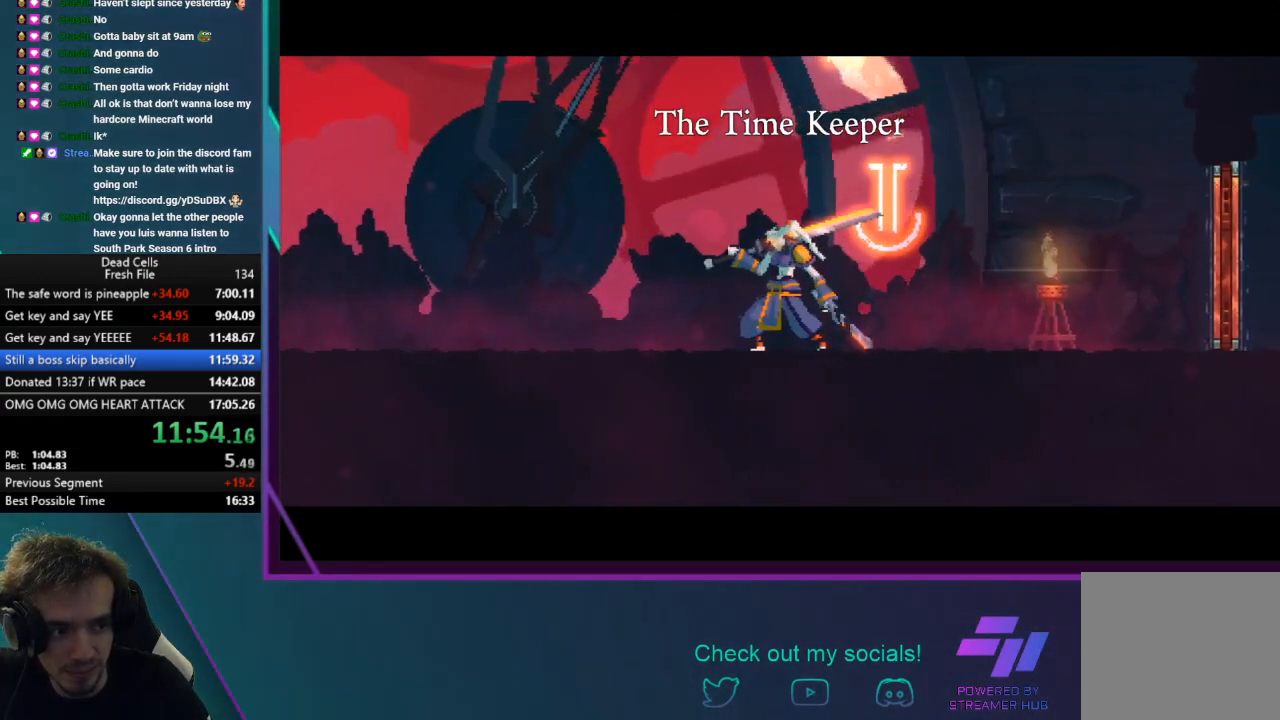
{"buttons": [], "left_stick": "right", "events": []}
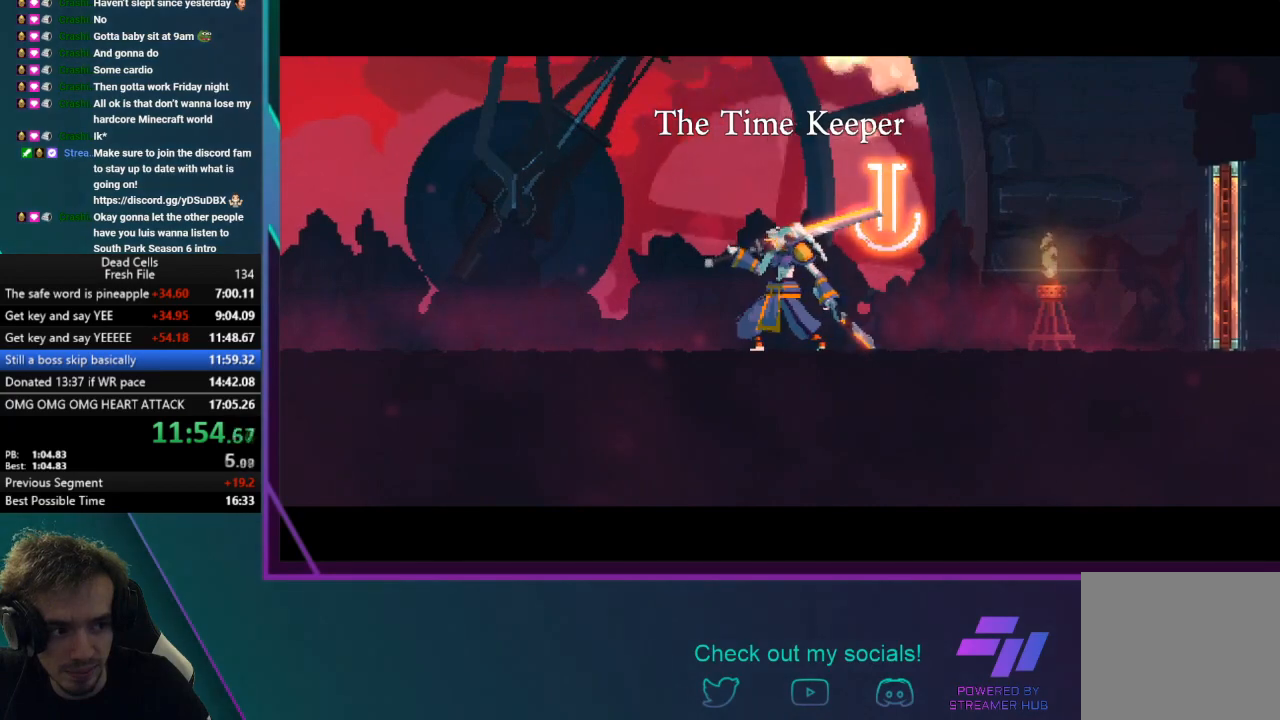
{"buttons": [], "left_stick": "right", "events": []}
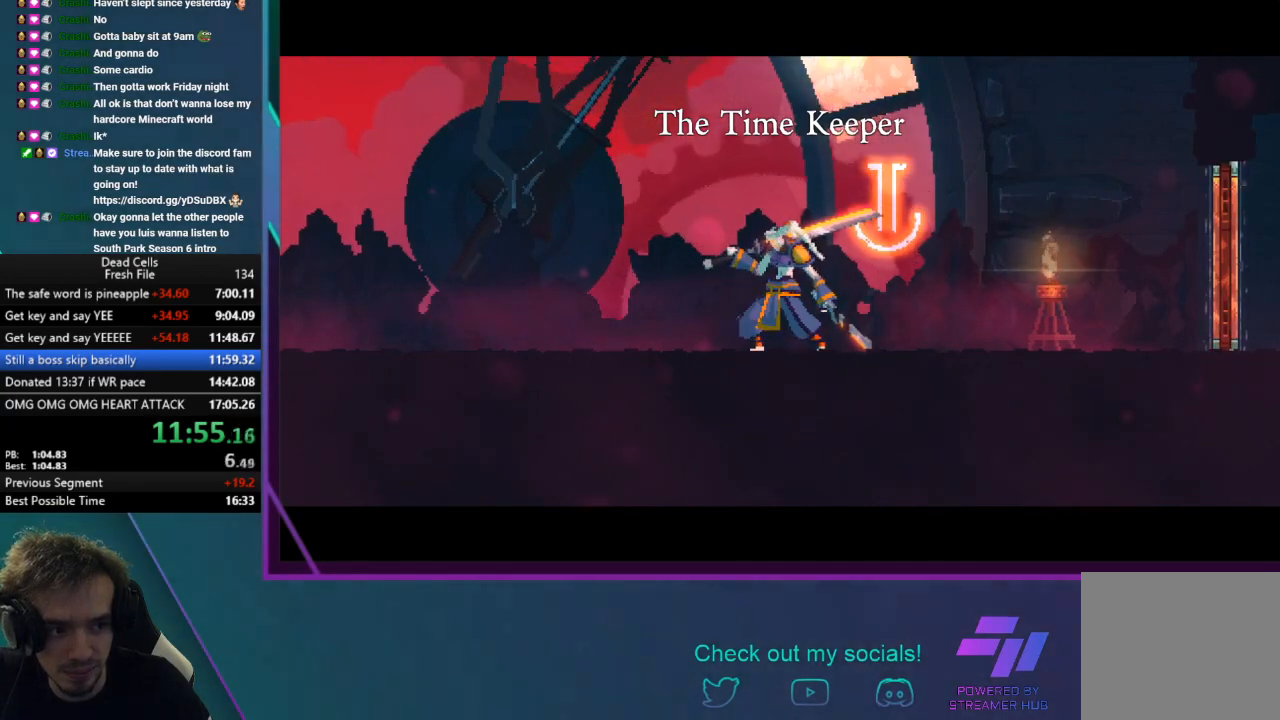
{"buttons": [], "left_stick": "right", "events": []}
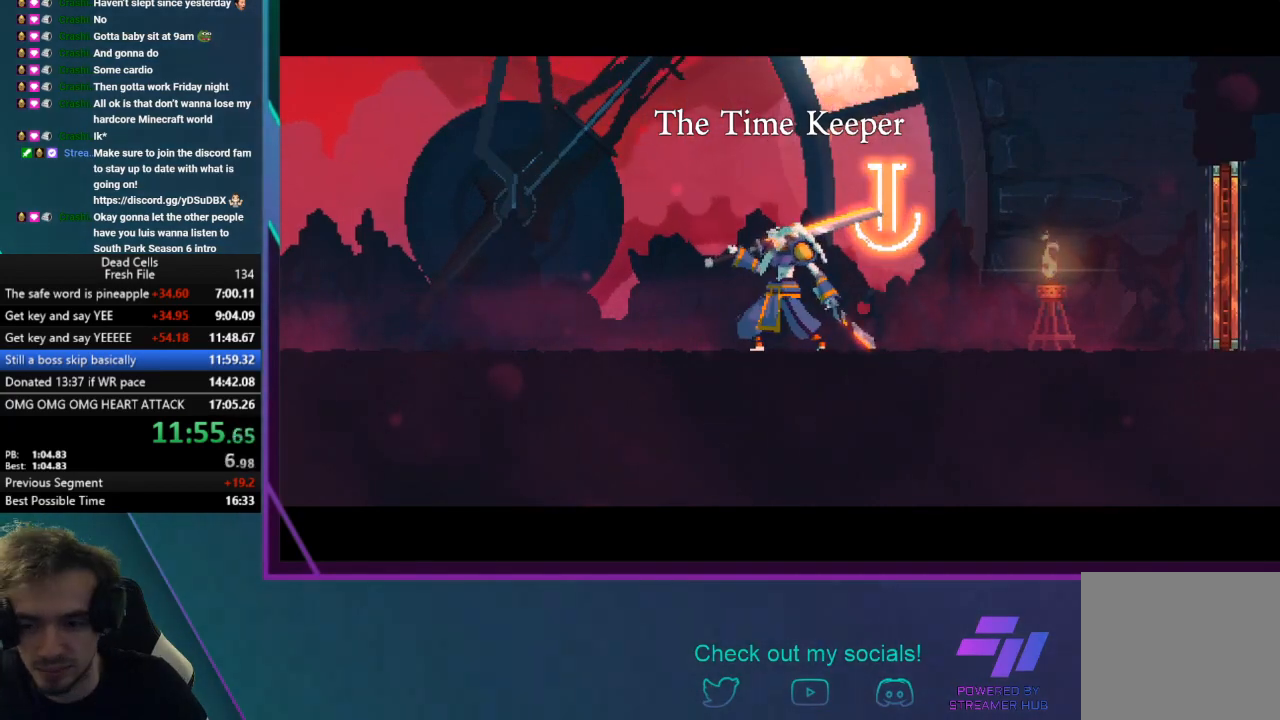
{"buttons": [], "left_stick": "right", "events": []}
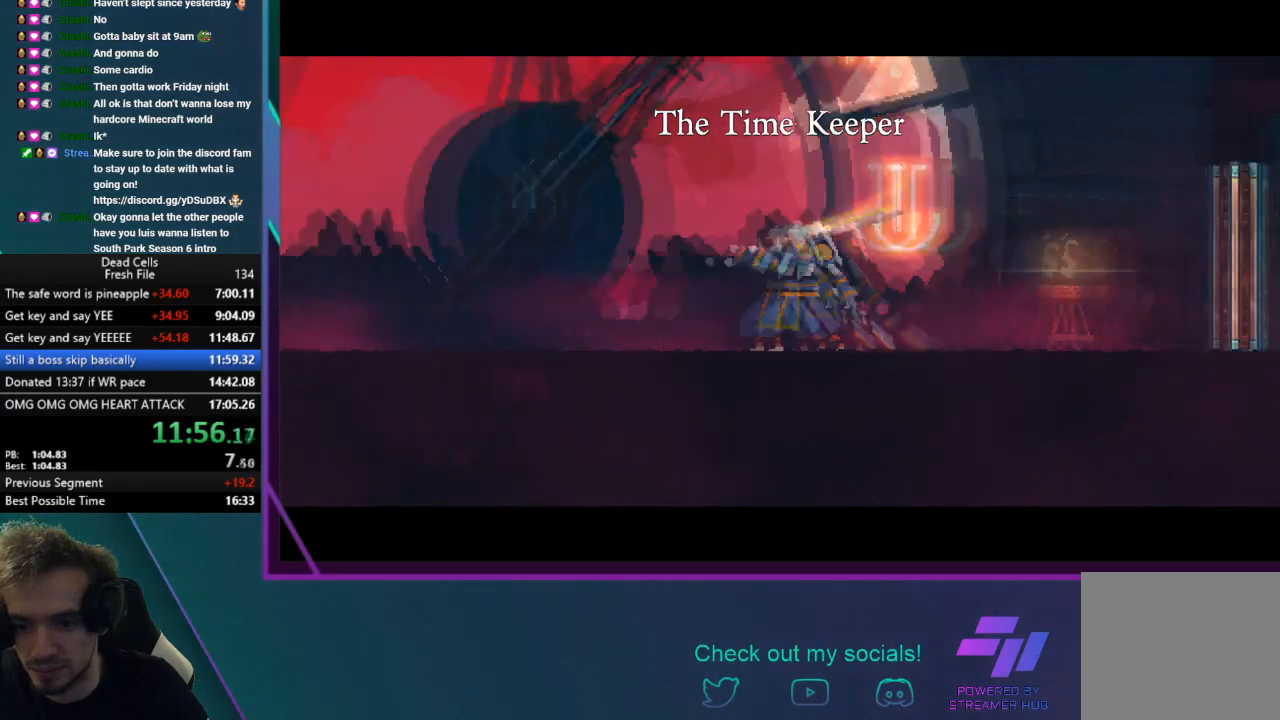
{"buttons": ["R2"], "left_stick": "right", "events": [[334, "R2", "down"]]}
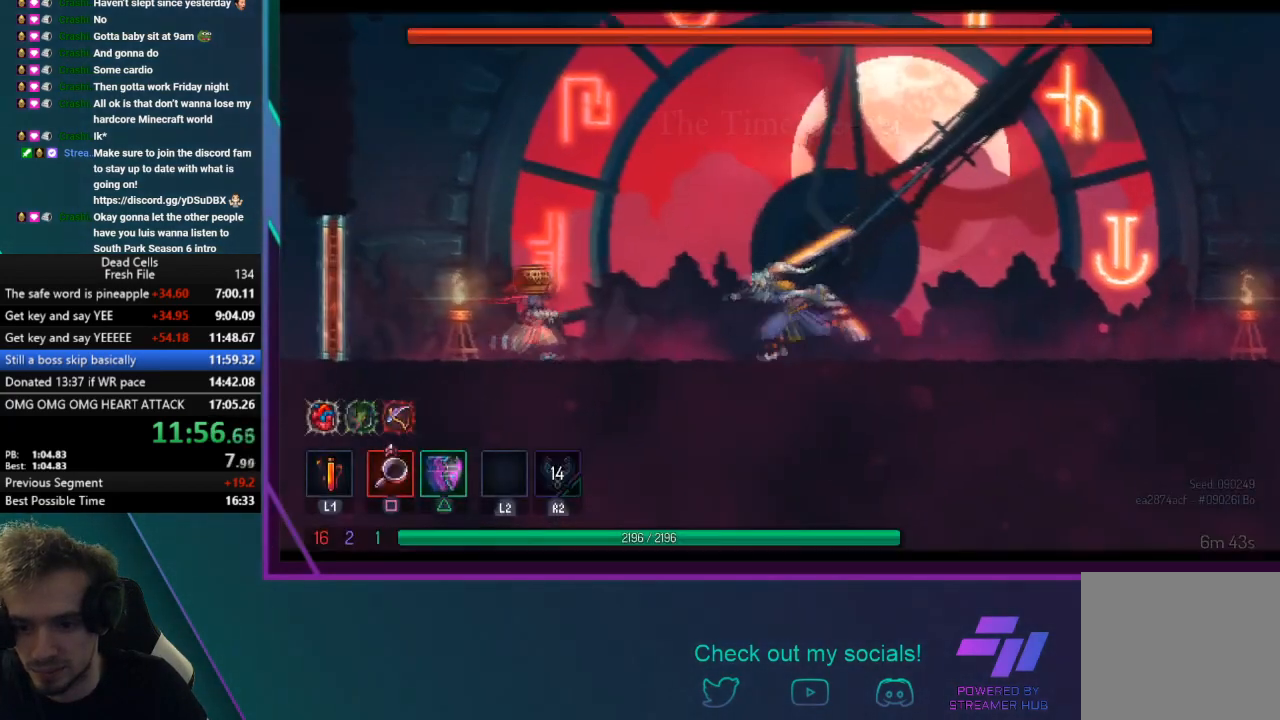
{"buttons": ["SQUARE"], "left_stick": "center", "events": [[67, "R2", "up"], [167, "SQUARE", "down"], [234, "left_stick", "center"], [334, "SQUARE", "up"], [367, "SQUARE", "down"], [468, "SQUARE", "up"], [501, "SQUARE", "down"]]}
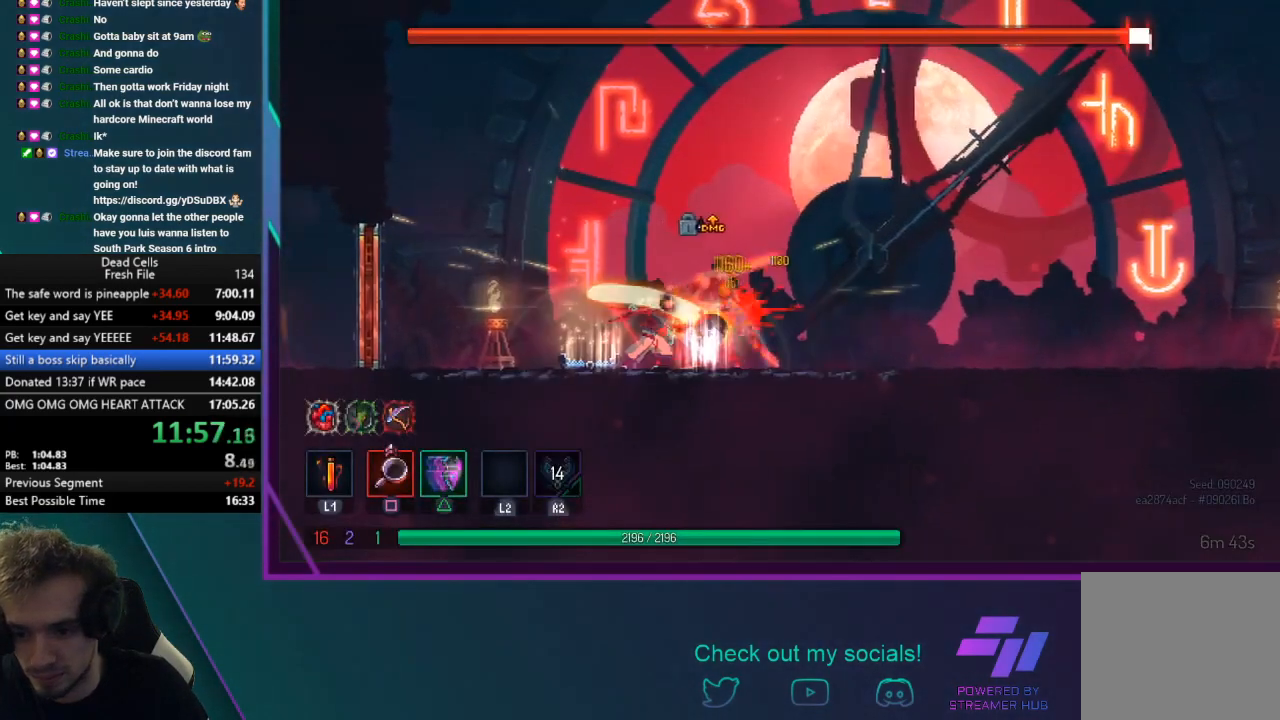
{"buttons": ["SQUARE"], "left_stick": "center", "events": [[100, "SQUARE", "up"], [133, "SQUARE", "down"], [267, "SQUARE", "up"], [300, "SQUARE", "down"]]}
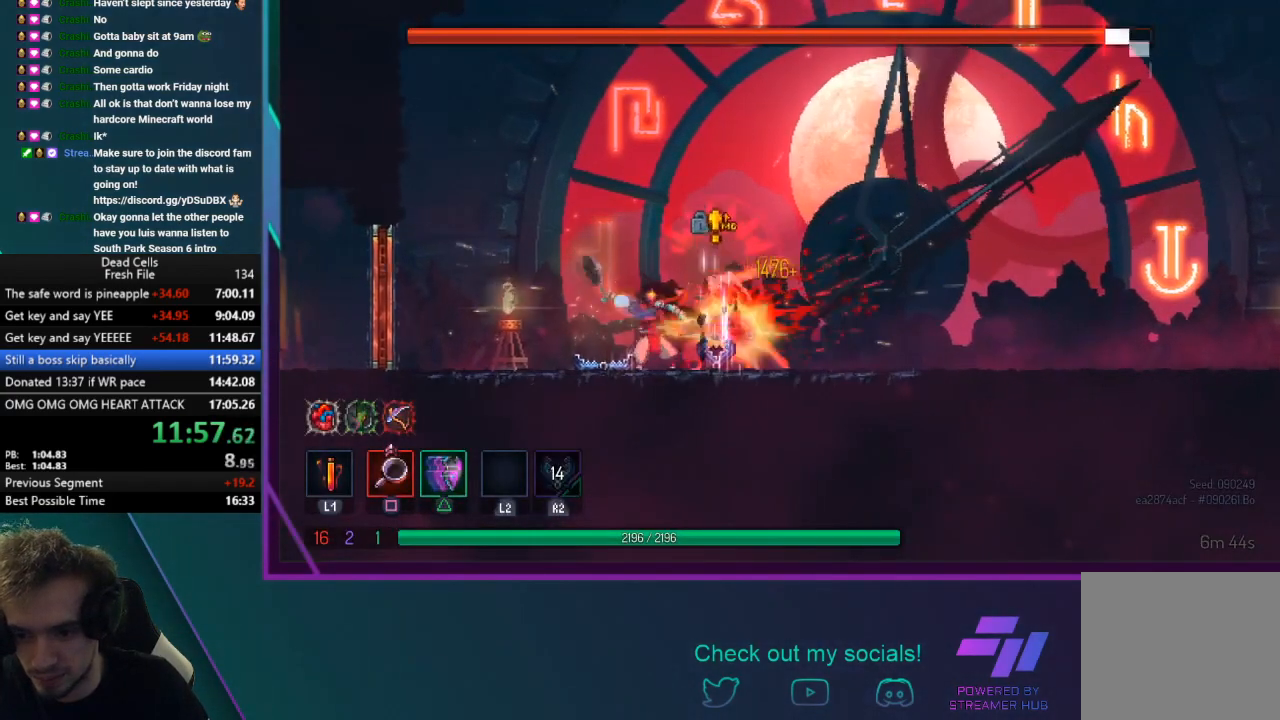
{"buttons": ["SQUARE"], "left_stick": "left", "events": [[67, "SQUARE", "up"], [101, "CIRCLE", "down"], [267, "CIRCLE", "up"], [334, "SQUARE", "down"], [401, "left_stick", "left"], [468, "SQUARE", "up"], [501, "SQUARE", "down"]]}
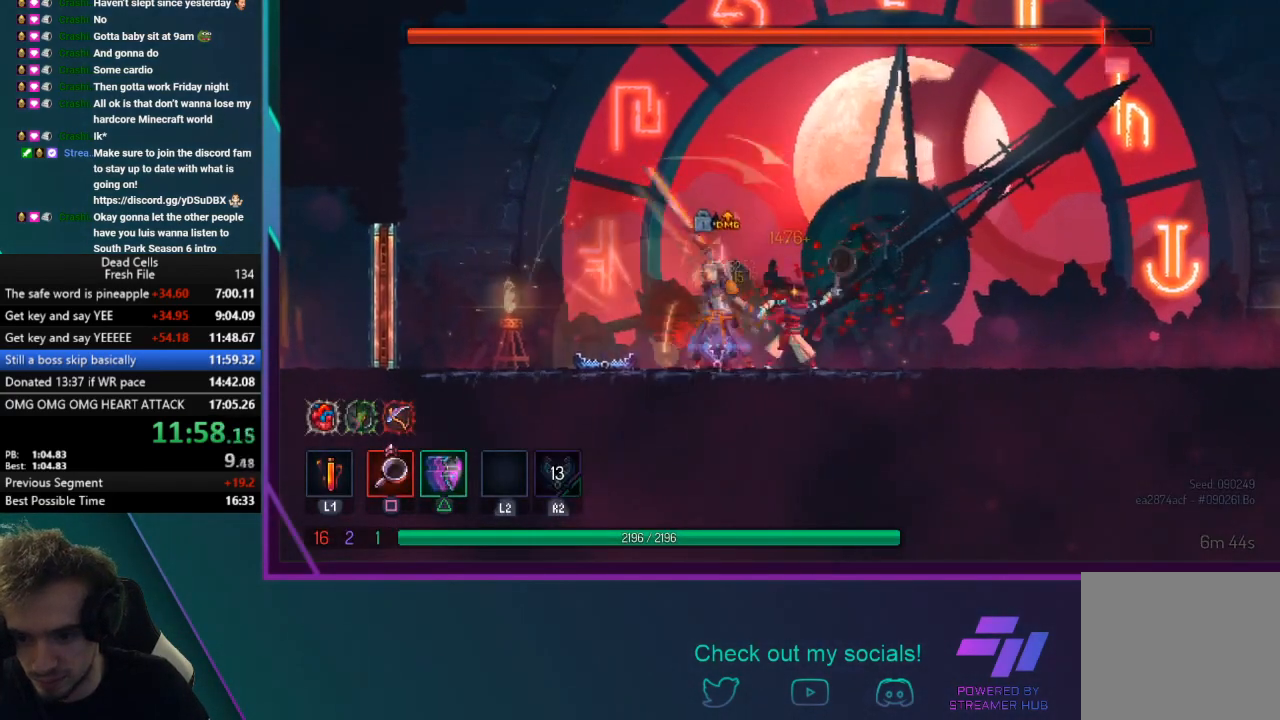
{"buttons": ["SQUARE"], "left_stick": "center", "events": [[100, "left_stick", "center"], [334, "SQUARE", "up"], [367, "SQUARE", "down"]]}
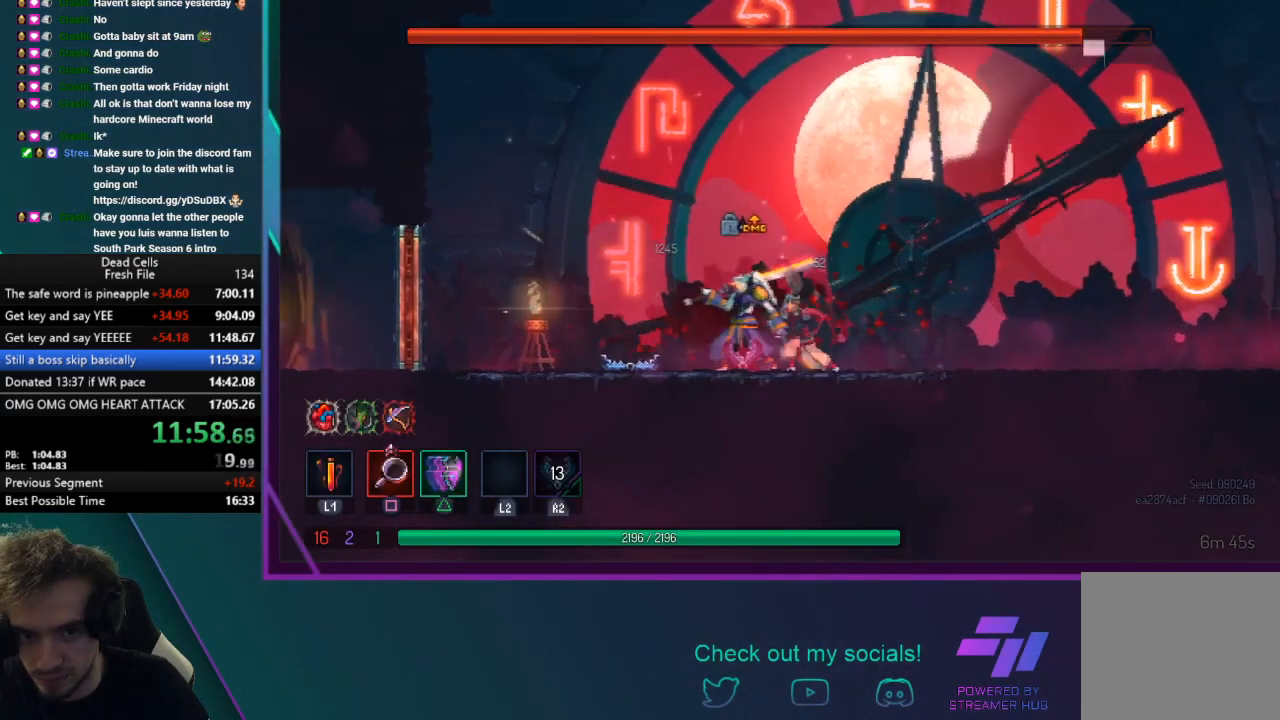
{"buttons": ["SQUARE"], "left_stick": "center", "events": [[201, "SQUARE", "up"], [234, "SQUARE", "down"], [367, "SQUARE", "up"], [401, "SQUARE", "down"]]}
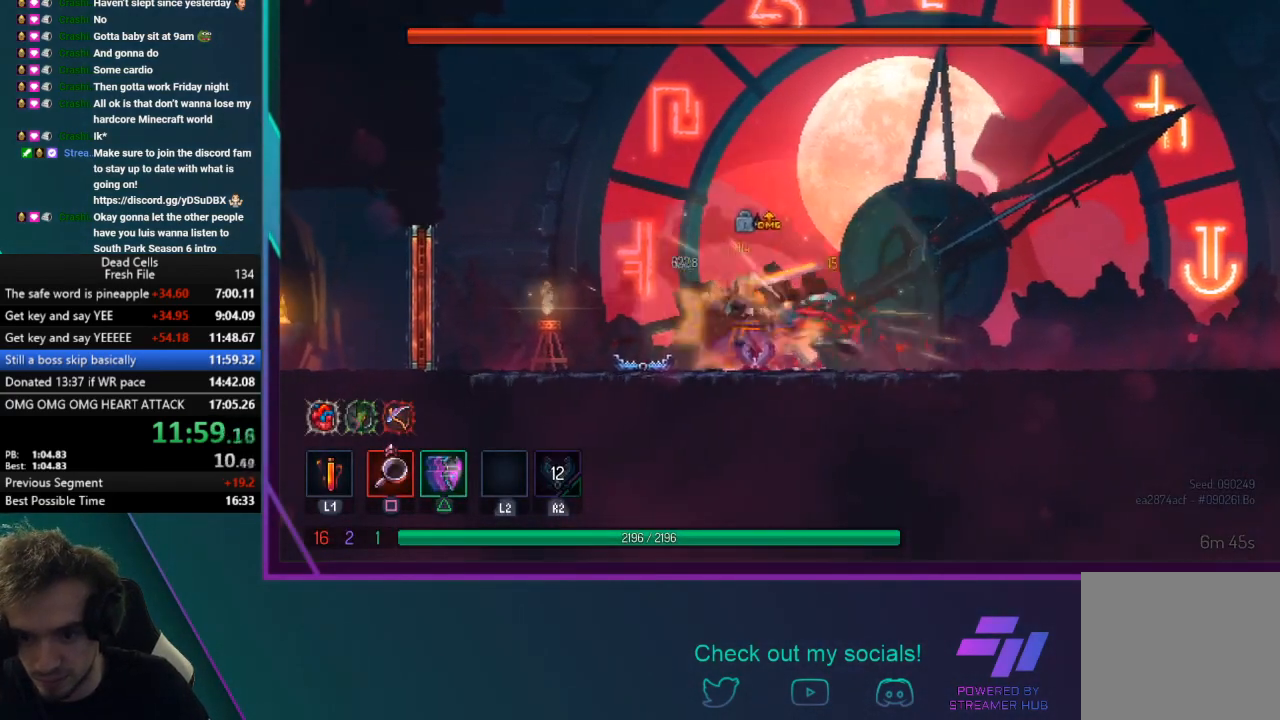
{"buttons": ["SQUARE"], "left_stick": "center", "events": [[33, "SQUARE", "up"], [67, "SQUARE", "down"], [234, "SQUARE", "up"], [267, "SQUARE", "down"], [400, "SQUARE", "up"], [434, "SQUARE", "down"]]}
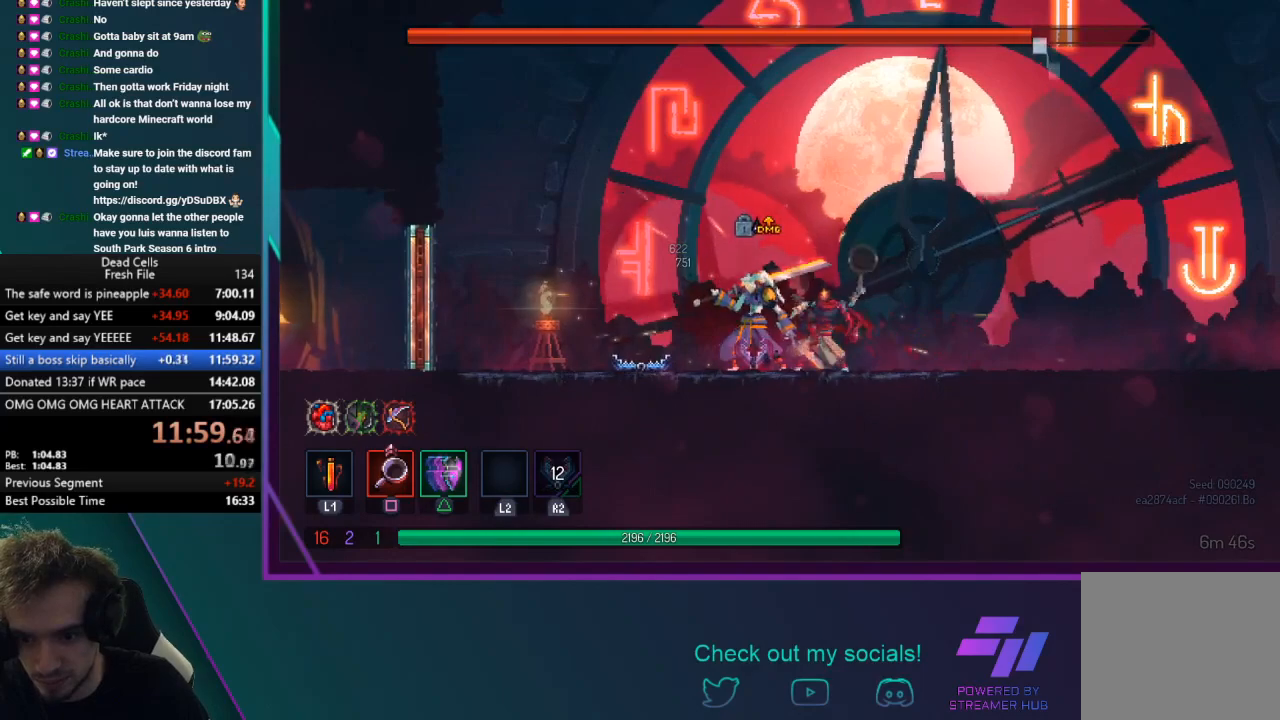
{"buttons": ["SQUARE"], "left_stick": "center", "events": [[67, "SQUARE", "up"], [101, "SQUARE", "down"], [234, "SQUARE", "up"], [267, "SQUARE", "down"], [401, "SQUARE", "up"], [434, "SQUARE", "down"]]}
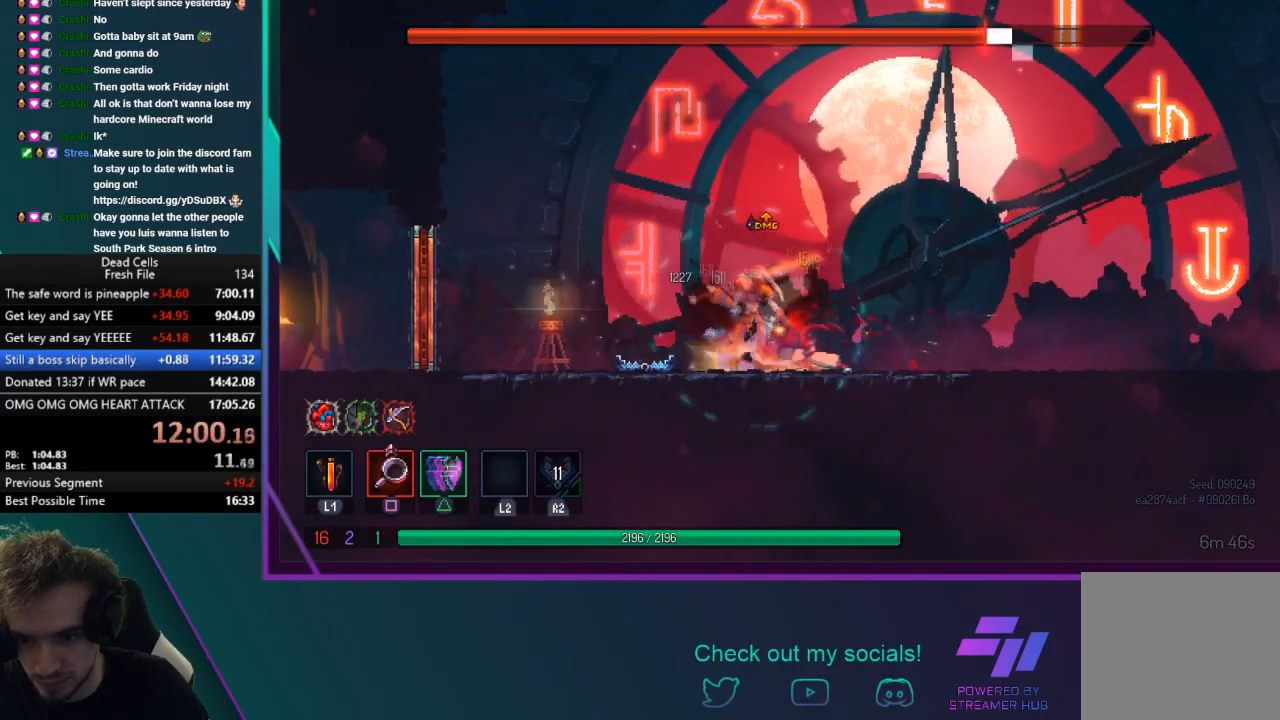
{"buttons": ["SQUARE"], "left_stick": "center", "events": [[67, "SQUARE", "up"], [100, "SQUARE", "down"], [234, "SQUARE", "up"], [267, "SQUARE", "down"], [400, "SQUARE", "up"], [434, "SQUARE", "down"]]}
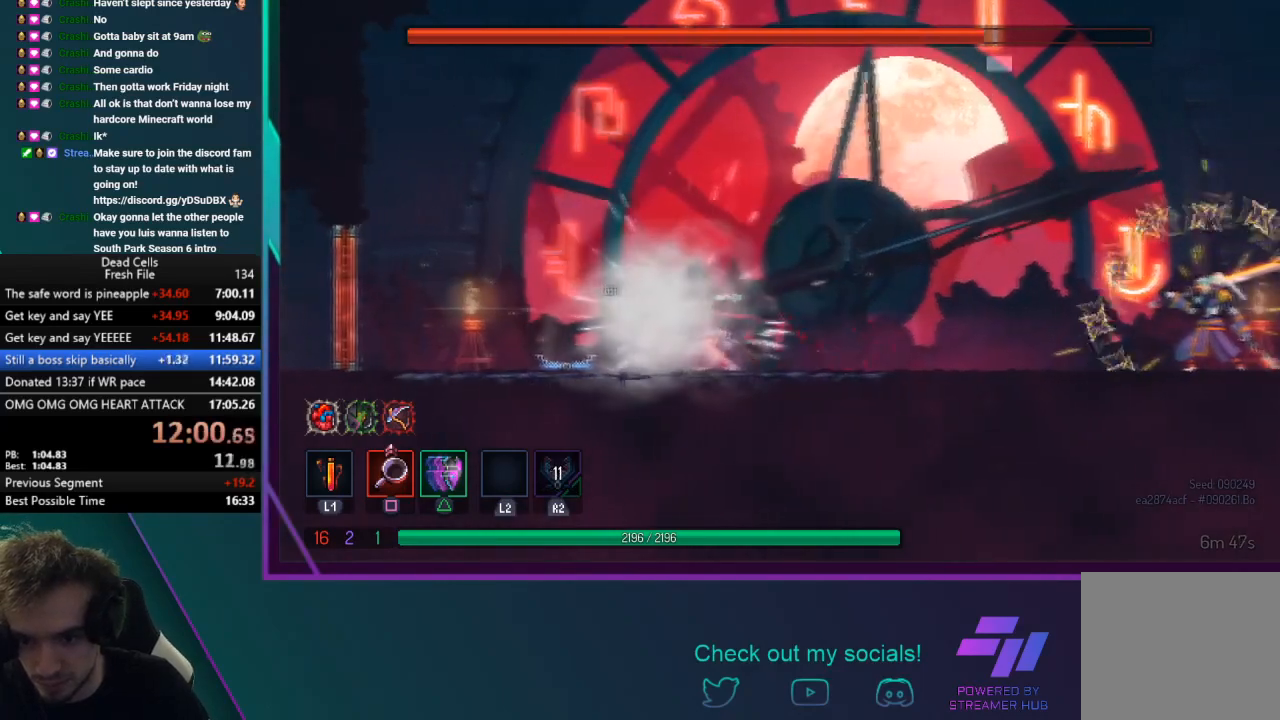
{"buttons": [], "left_stick": "right", "events": [[101, "SQUARE", "up"], [134, "left_stick", "right"]]}
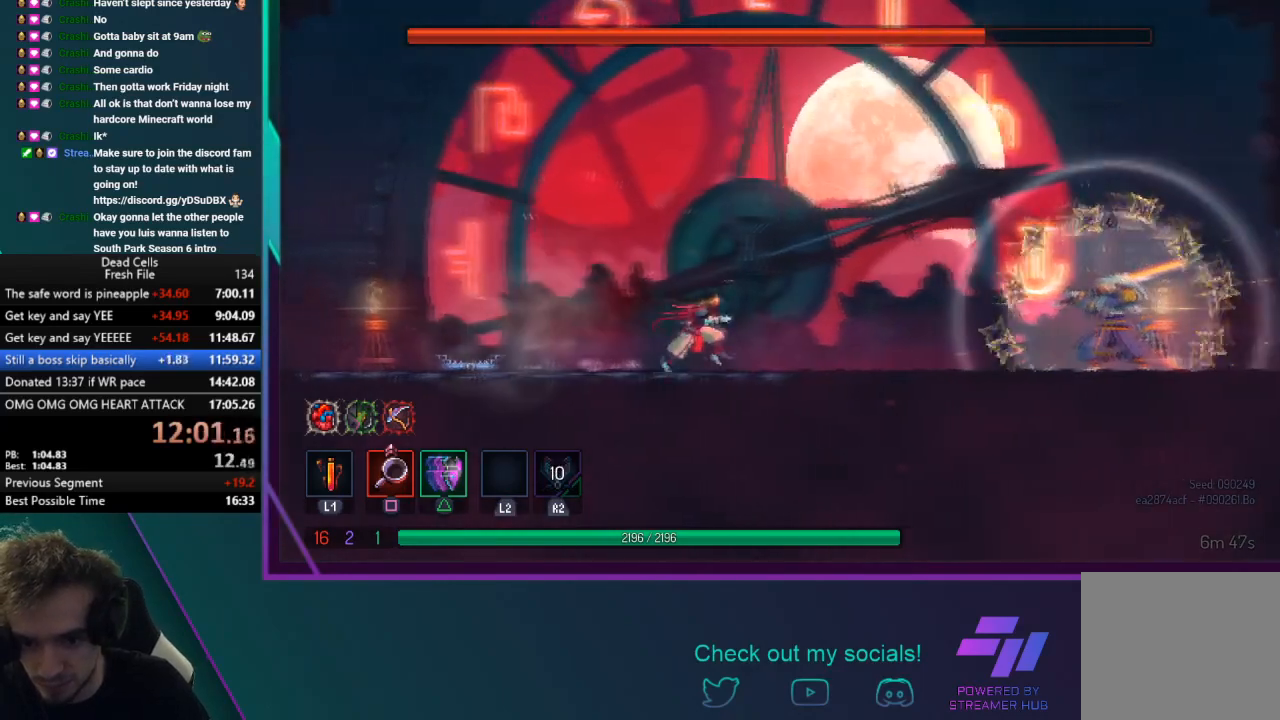
{"buttons": [], "left_stick": "right", "events": [[233, "TRIANGLE", "down"], [467, "TRIANGLE", "up"]]}
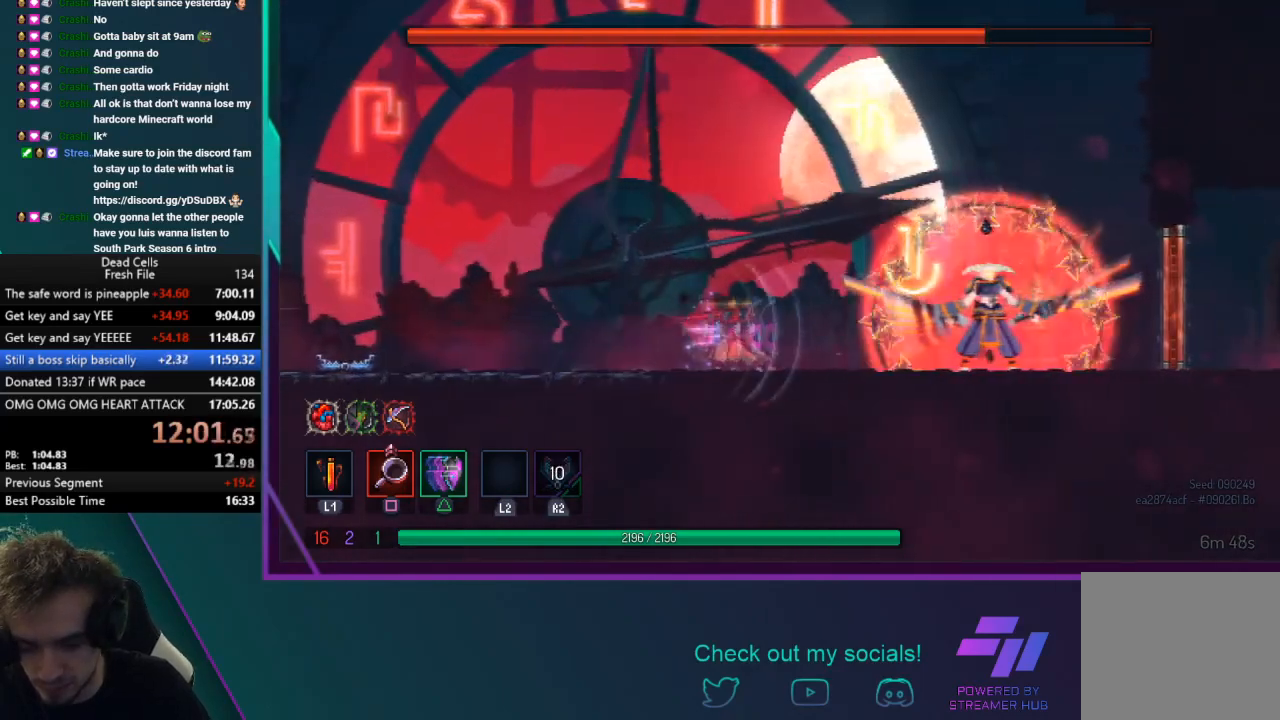
{"buttons": ["SQUARE"], "left_stick": "center", "events": [[234, "SQUARE", "down"], [401, "SQUARE", "up"], [468, "SQUARE", "down"], [468, "left_stick", "center"]]}